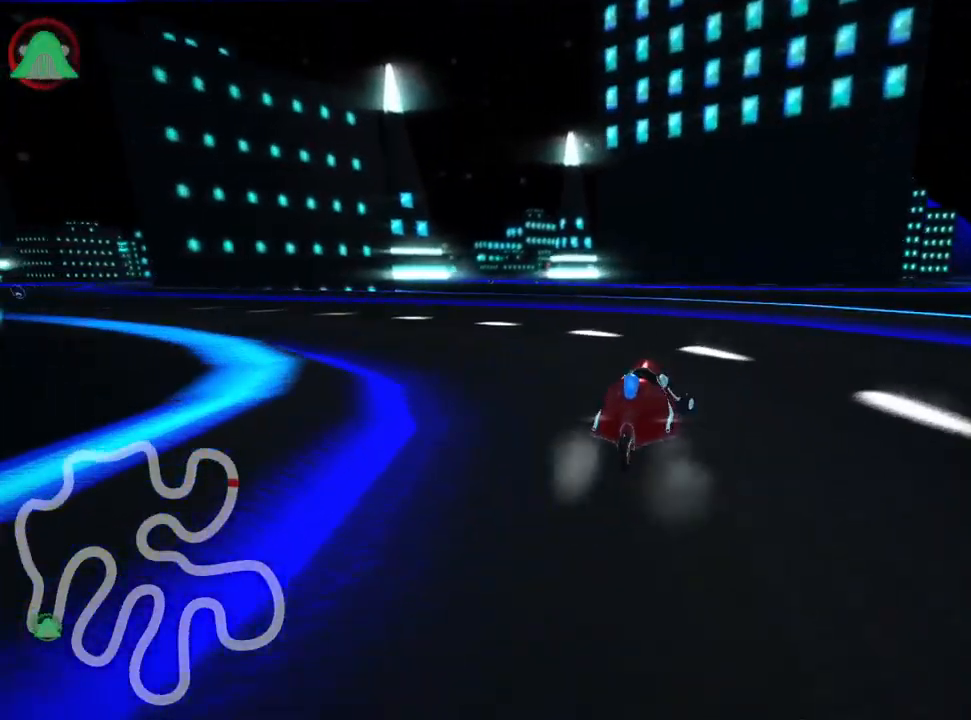
Gameplay with keyboard; each line is a JSON object with the keys held at the frame after it. "events" lists presses ("down") and releases ("up") of "down", "fire", "flag", "left", "look", "nitro", "right", "skid" and "up" between this image and that frame as [ms after this image, input, new state], when the widget could be followed in between. No other keys are recorded. Mouse input is not recorded. Key names are as the overlay labels them; some are game actions (e.g. jump) rather than physical keys.
{"keys": ["up"], "events": [[484, "right", "up"]]}
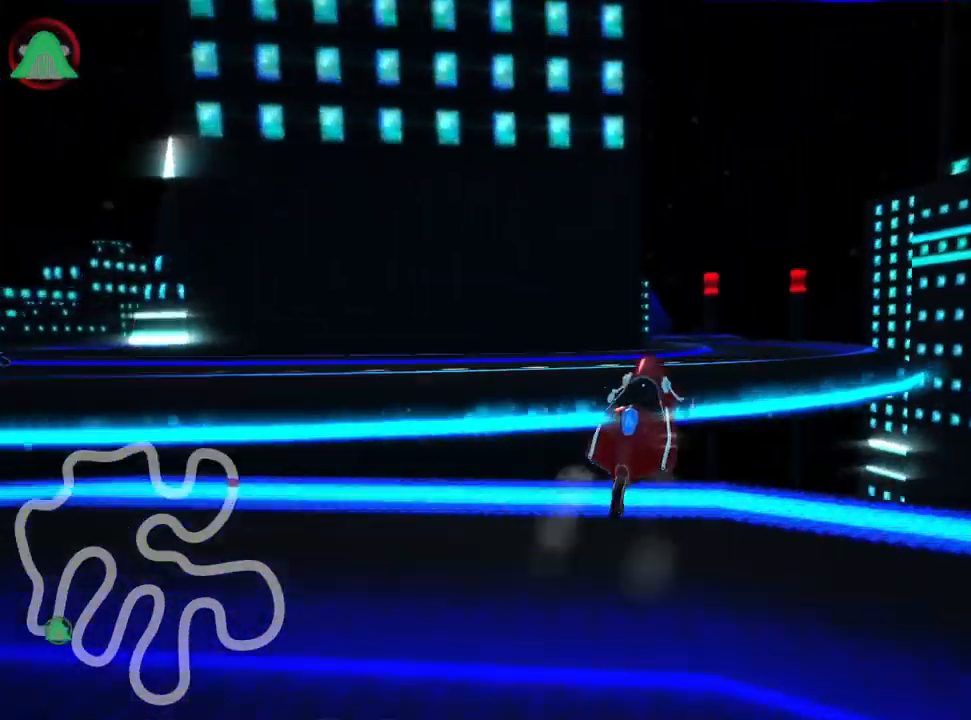
{"keys": ["right", "skid", "up"], "events": [[217, "skid", "down"], [250, "right", "down"]]}
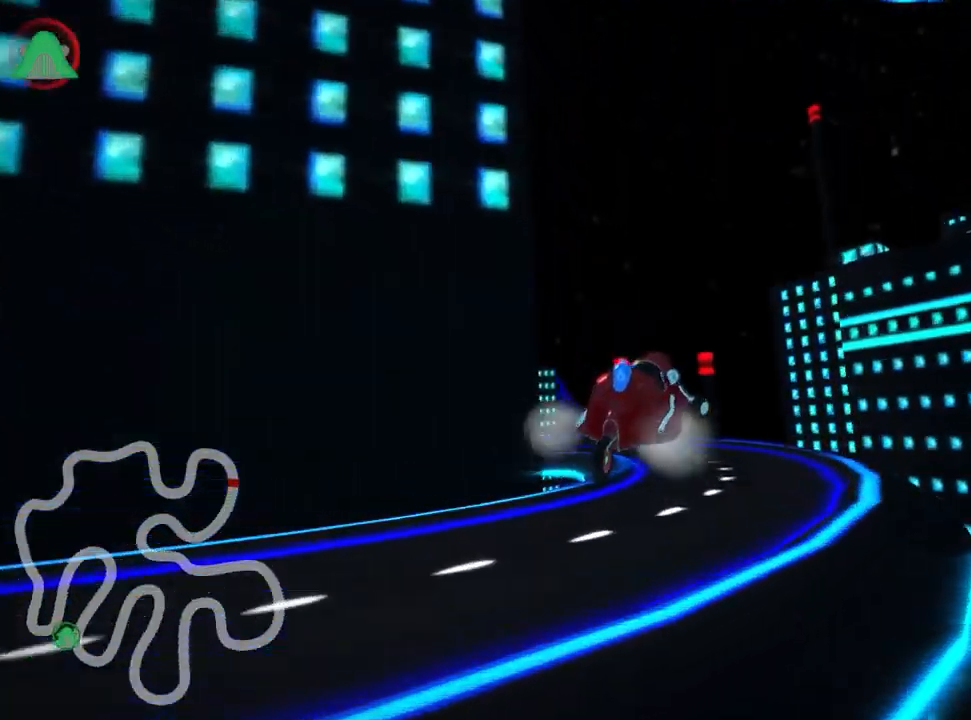
{"keys": ["up"], "events": [[134, "skid", "up"], [267, "right", "up"]]}
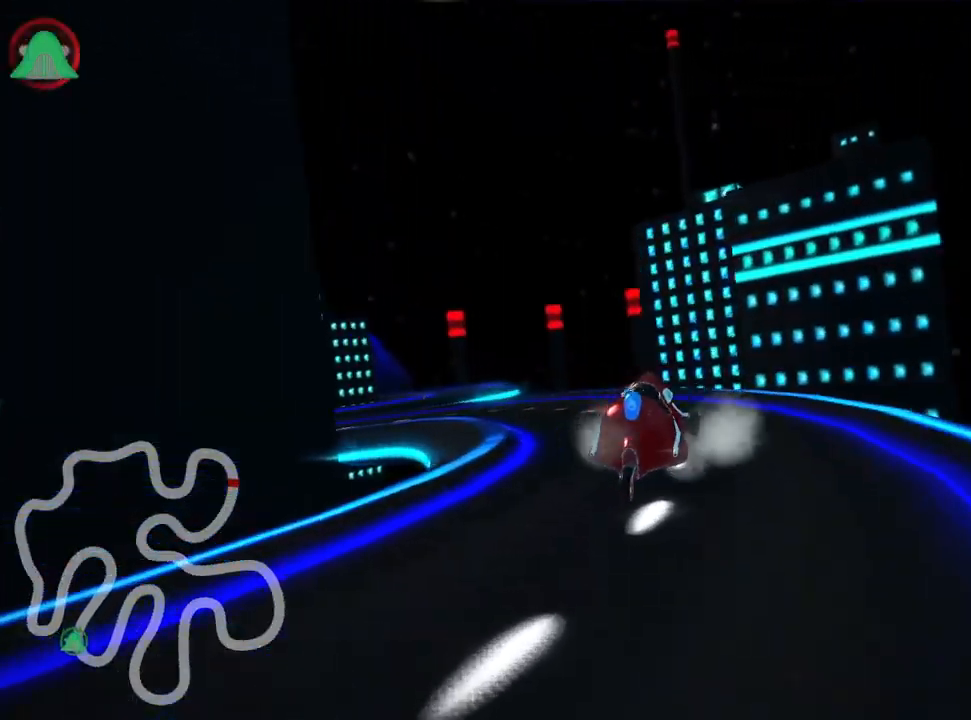
{"keys": ["left", "skid", "up"], "events": [[150, "nitro", "down"], [350, "nitro", "up"], [384, "left", "down"], [434, "skid", "down"]]}
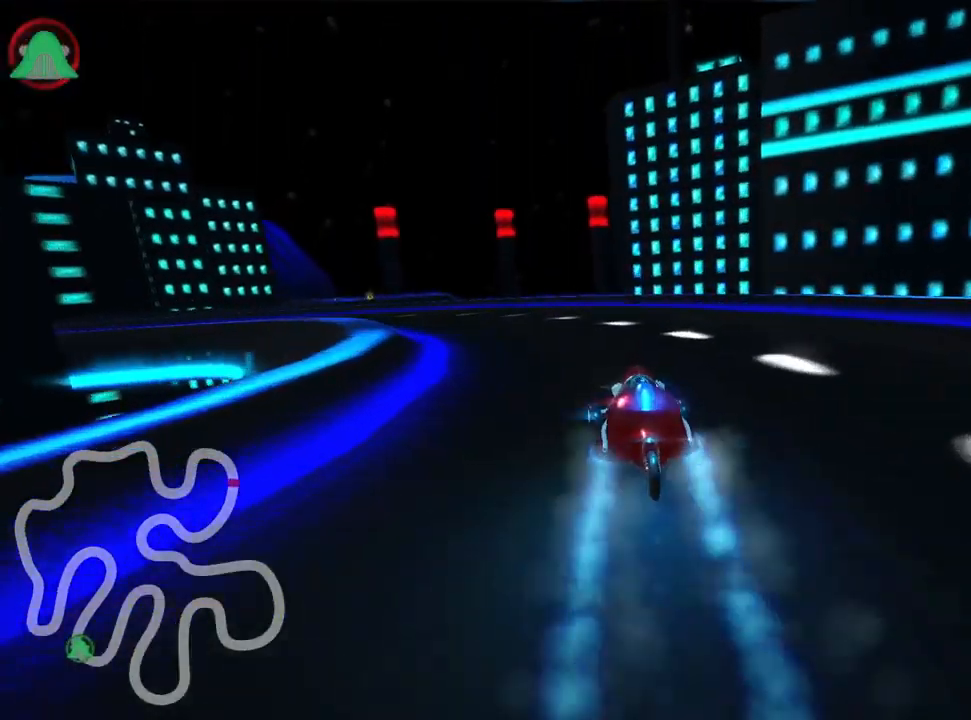
{"keys": ["left", "up"], "events": [[234, "left", "up"], [267, "skid", "up"], [334, "left", "down"]]}
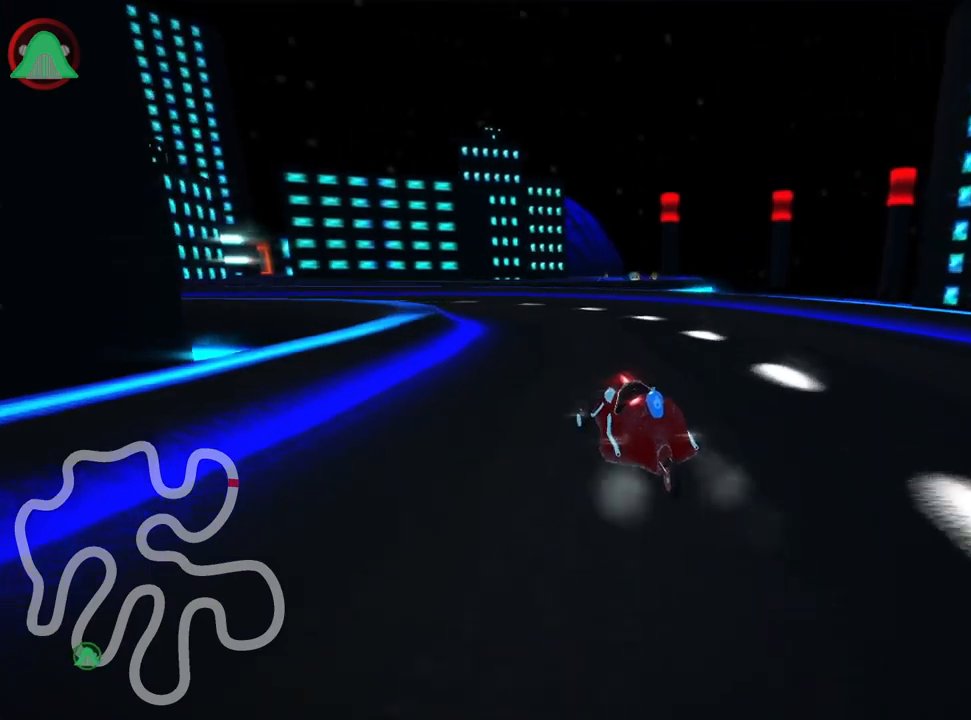
{"keys": ["skid", "up"], "events": [[133, "left", "up"], [333, "skid", "down"], [350, "right", "down"], [500, "right", "up"]]}
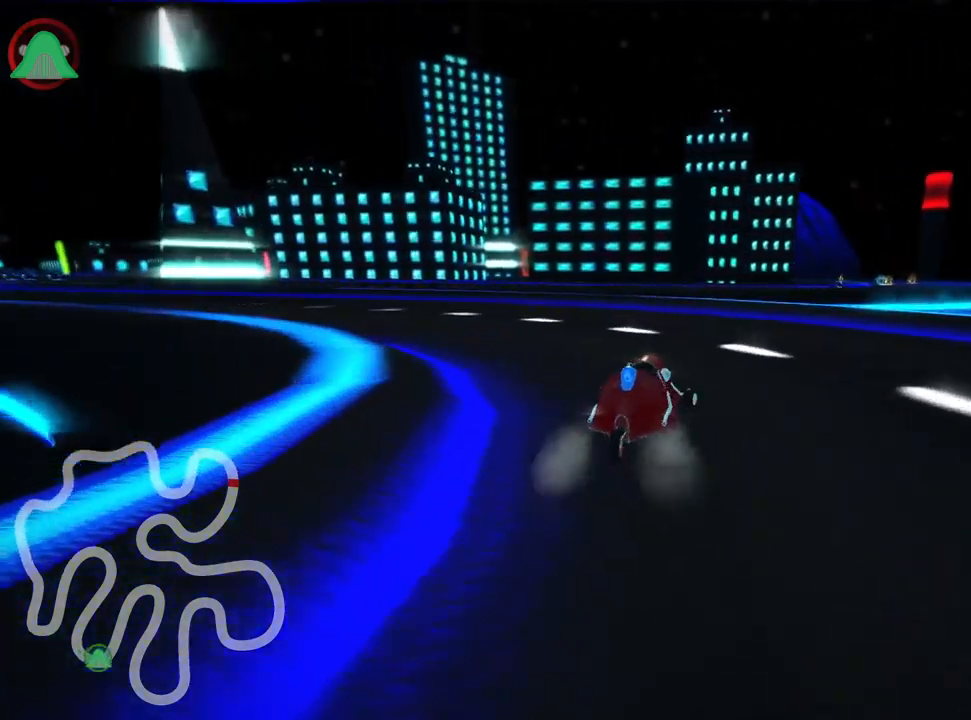
{"keys": ["up"], "events": [[217, "right", "down"], [300, "skid", "up"], [350, "right", "up"]]}
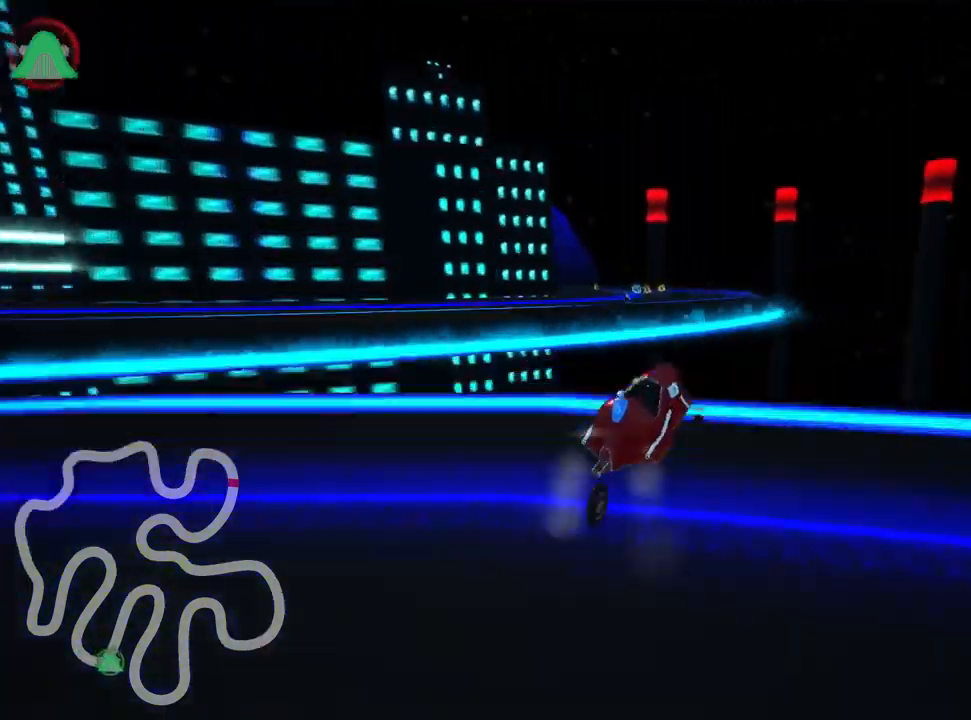
{"keys": ["up"], "events": []}
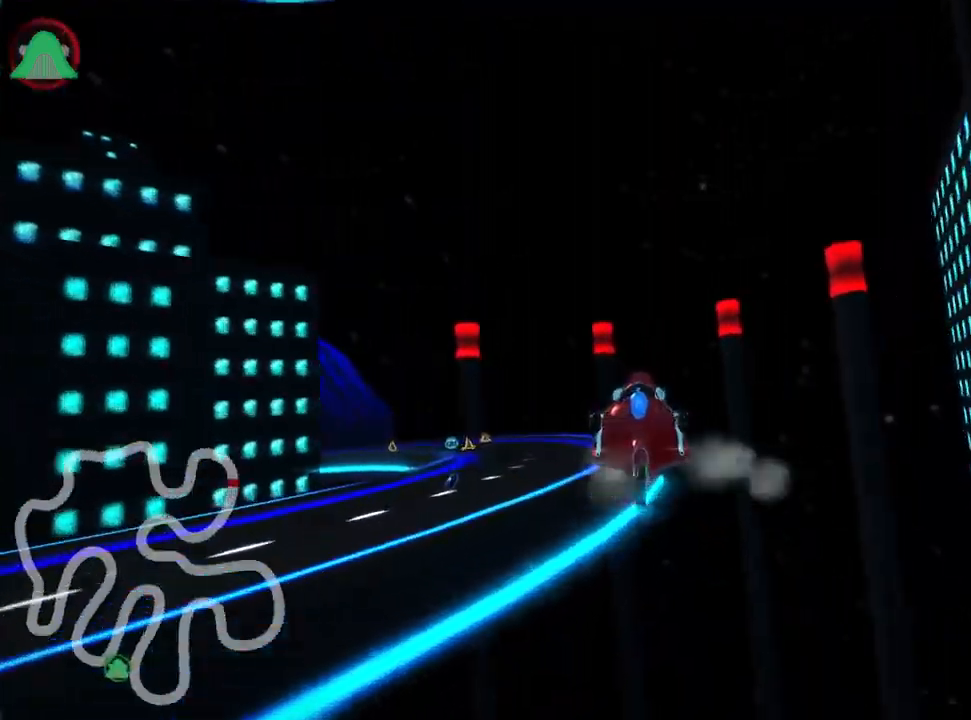
{"keys": ["right", "skid", "up"], "events": [[33, "left", "down"], [50, "skid", "down"], [450, "right", "down"], [483, "left", "up"]]}
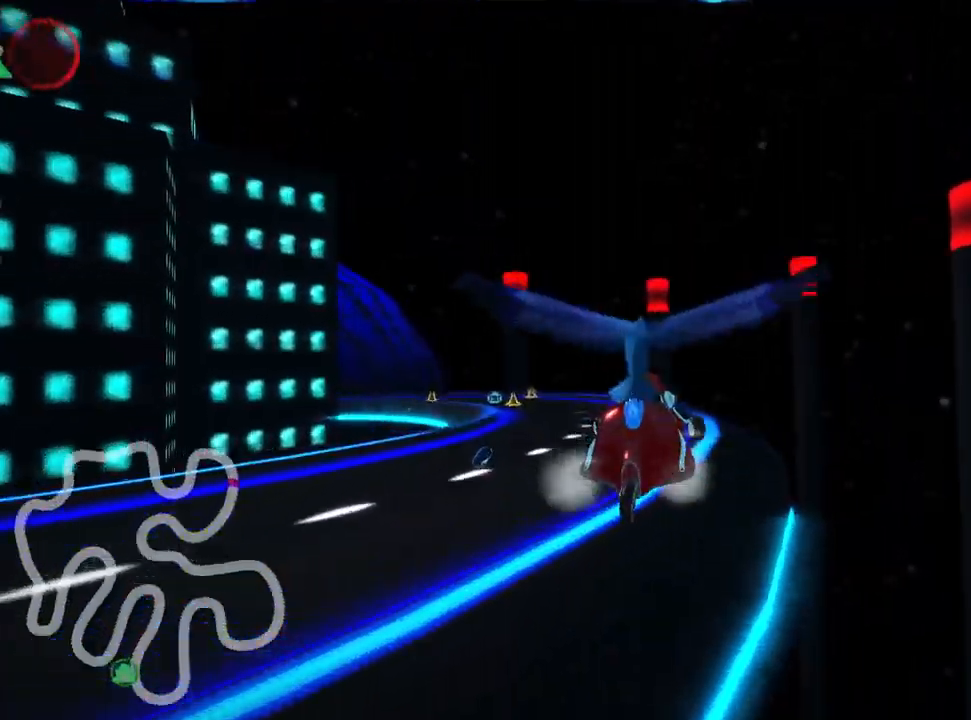
{"keys": ["up"], "events": [[267, "right", "up"], [333, "skid", "up"]]}
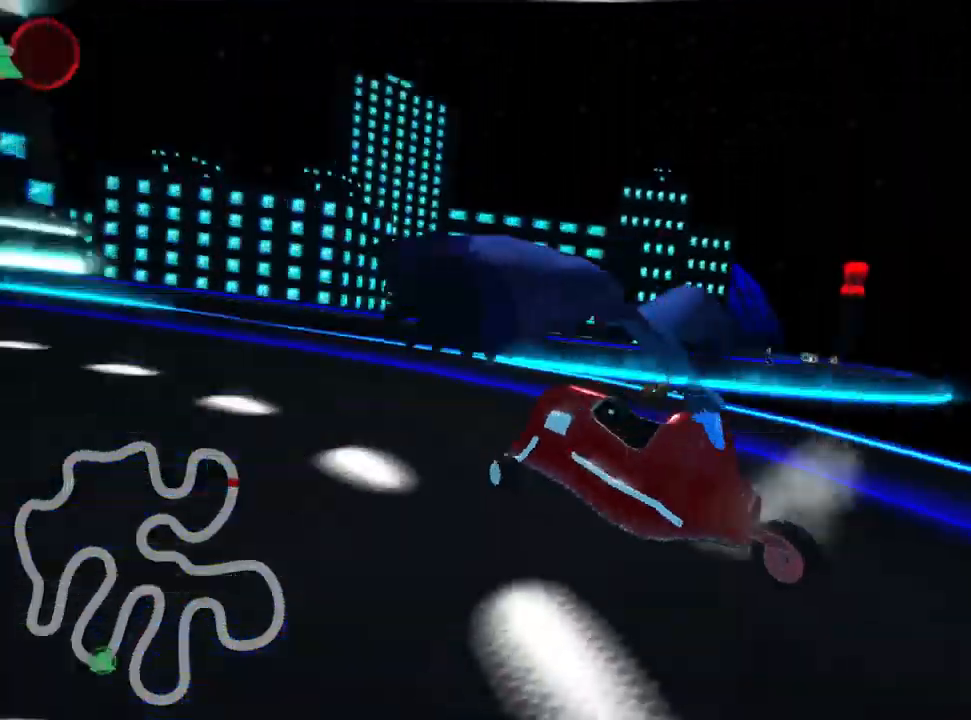
{"keys": ["up"], "events": []}
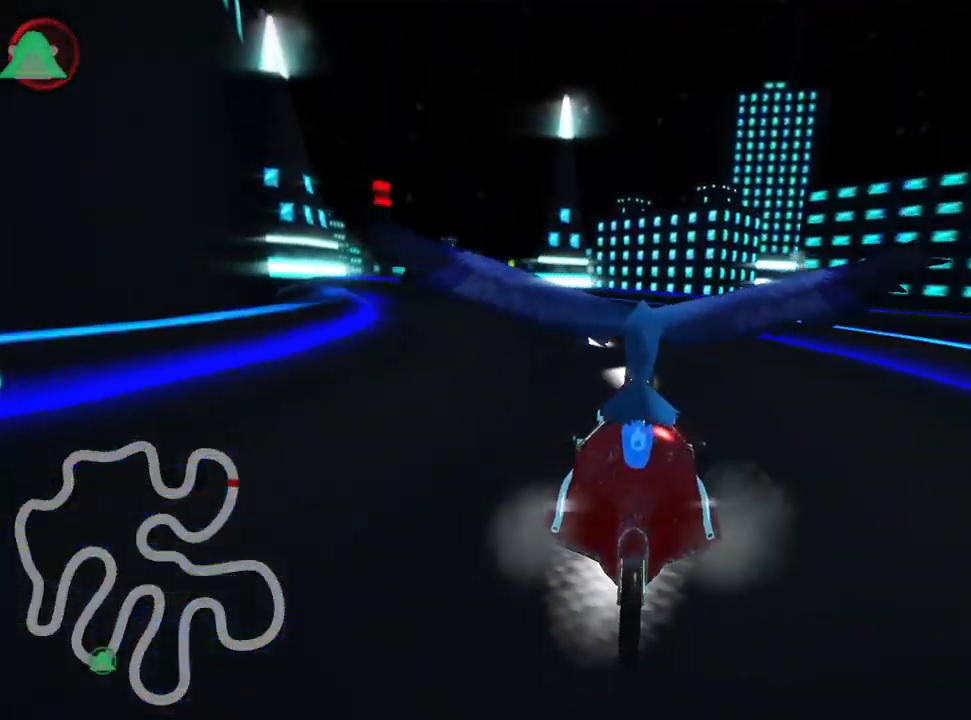
{"keys": ["nitro", "up"], "events": [[333, "nitro", "down"]]}
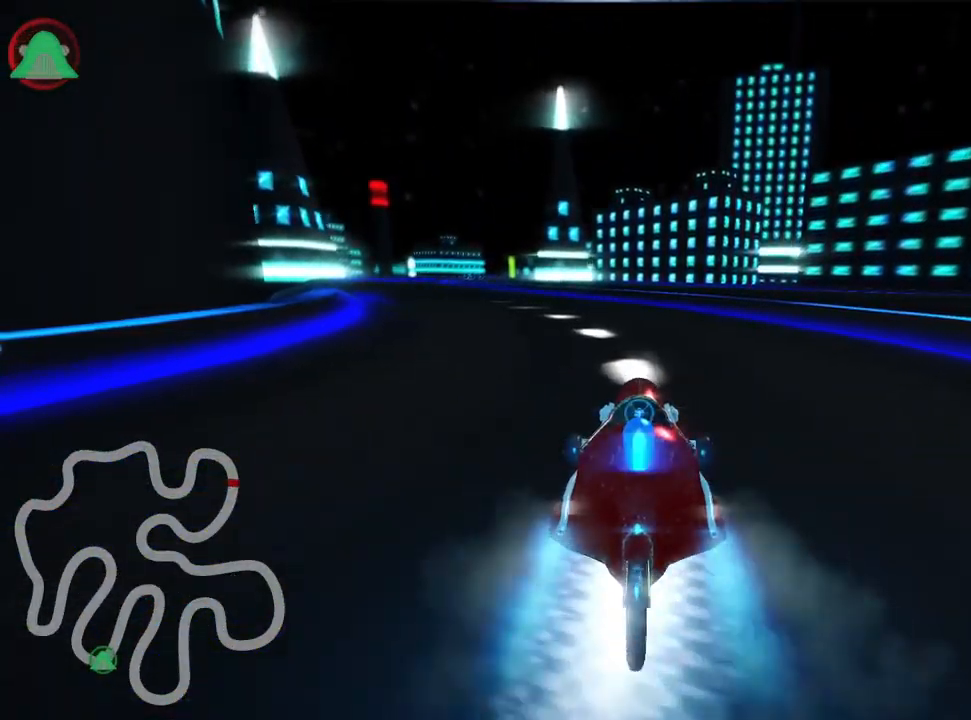
{"keys": ["right", "skid", "up"], "events": [[67, "nitro", "up"], [383, "skid", "down"], [417, "right", "down"]]}
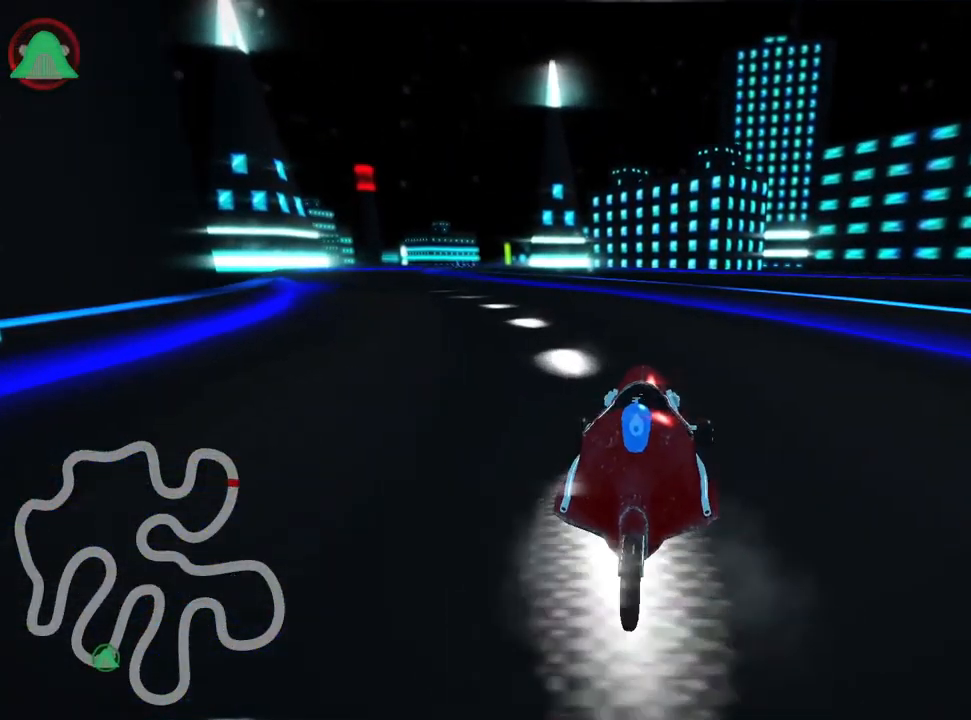
{"keys": [], "events": [[333, "right", "up"], [350, "up", "up"], [400, "skid", "up"]]}
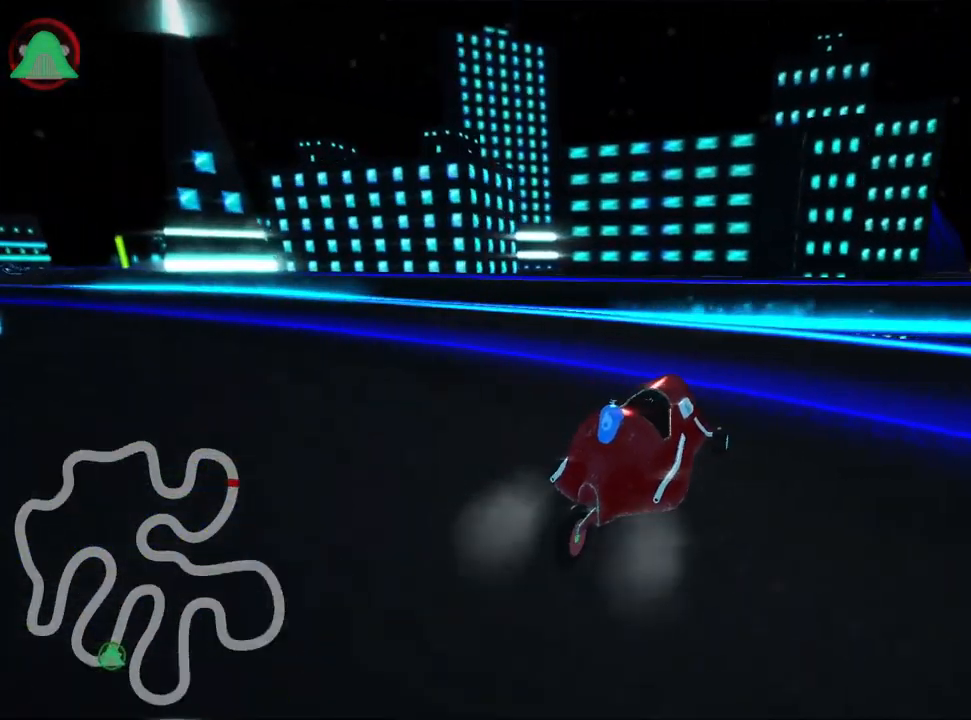
{"keys": [], "events": [[283, "fire", "down"], [417, "fire", "up"]]}
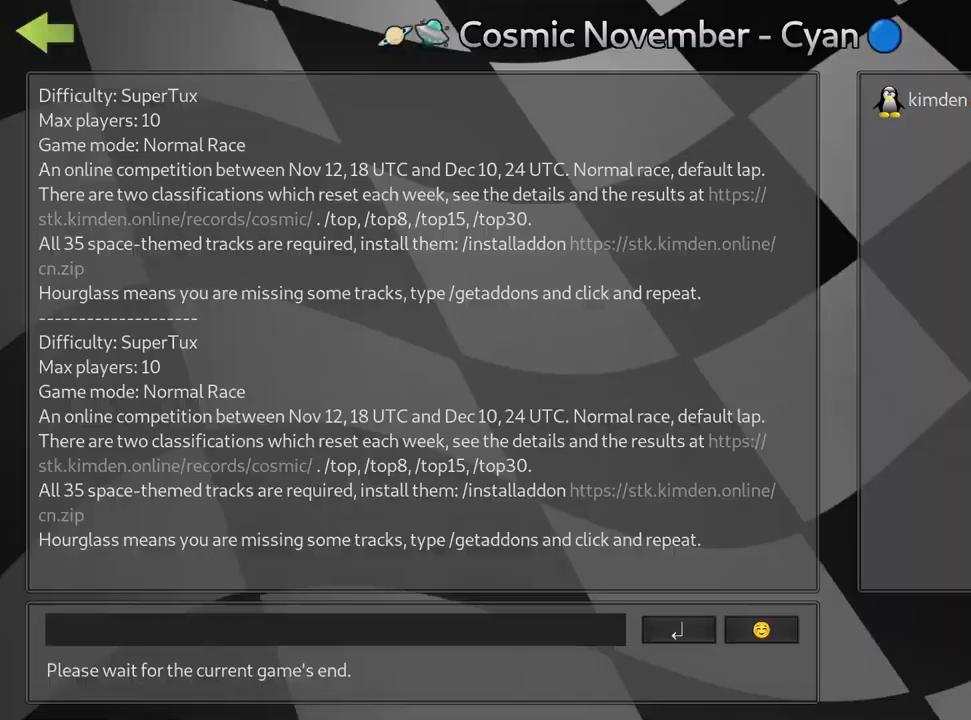
{"keys": [], "events": []}
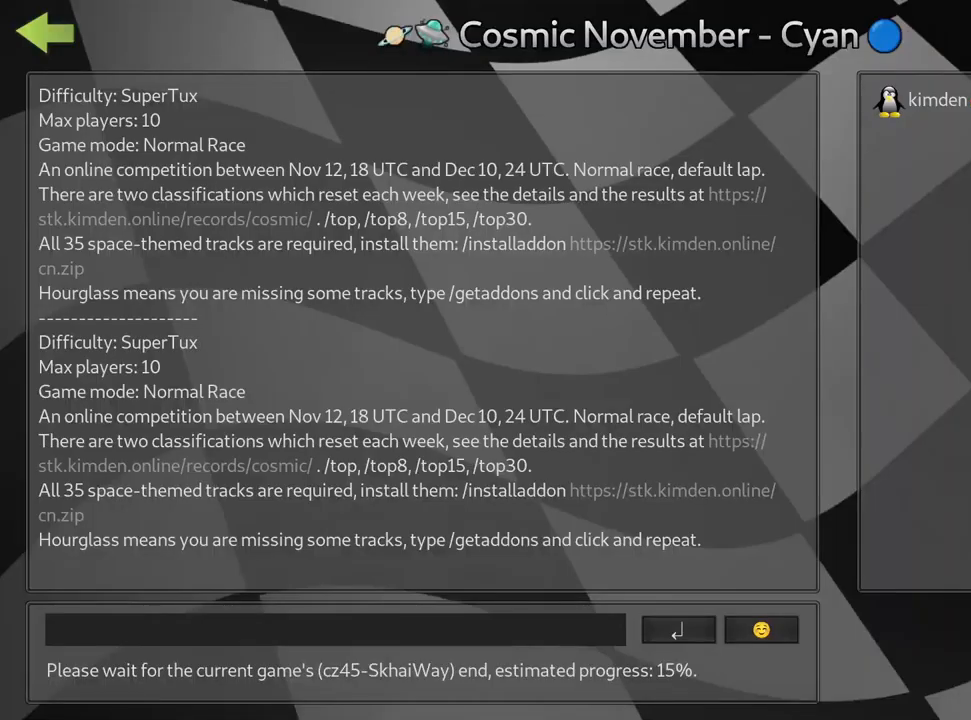
{"keys": [], "events": []}
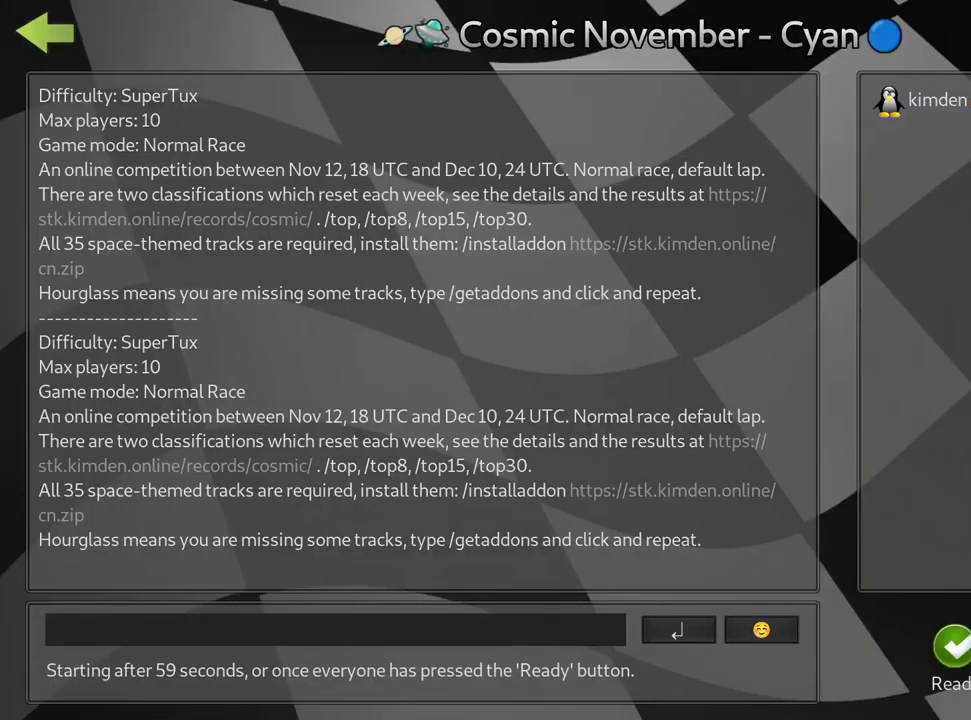
{"keys": [], "events": [[217, "fire", "down"], [300, "fire", "up"], [334, "fire", "down"], [434, "fire", "up"]]}
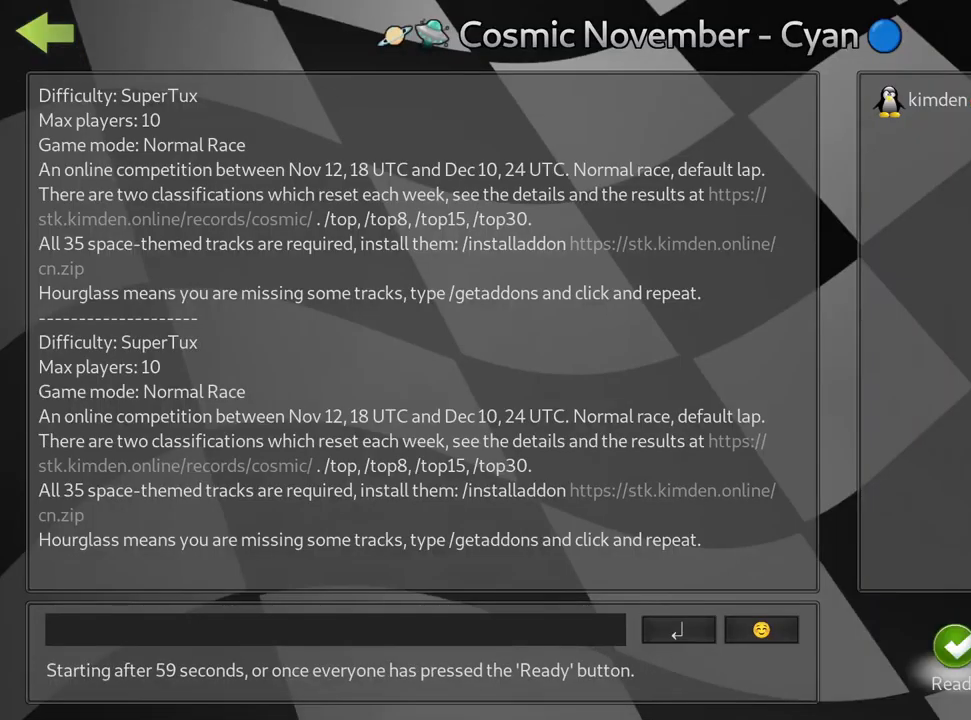
{"keys": [], "events": []}
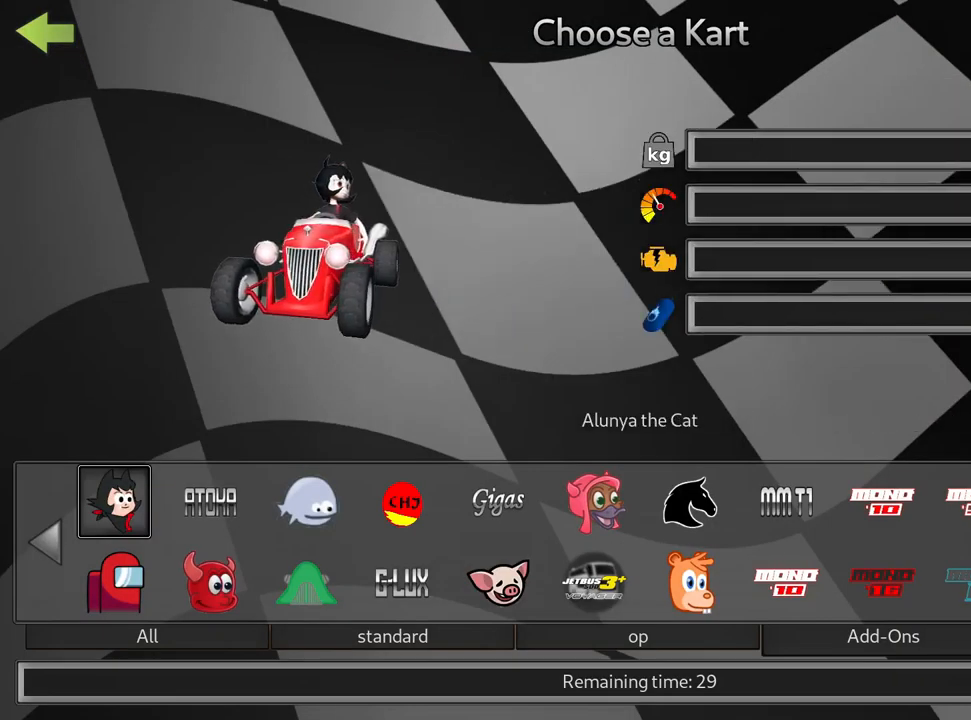
{"keys": ["right"], "events": [[284, "right", "down"], [417, "right", "up"], [484, "right", "down"]]}
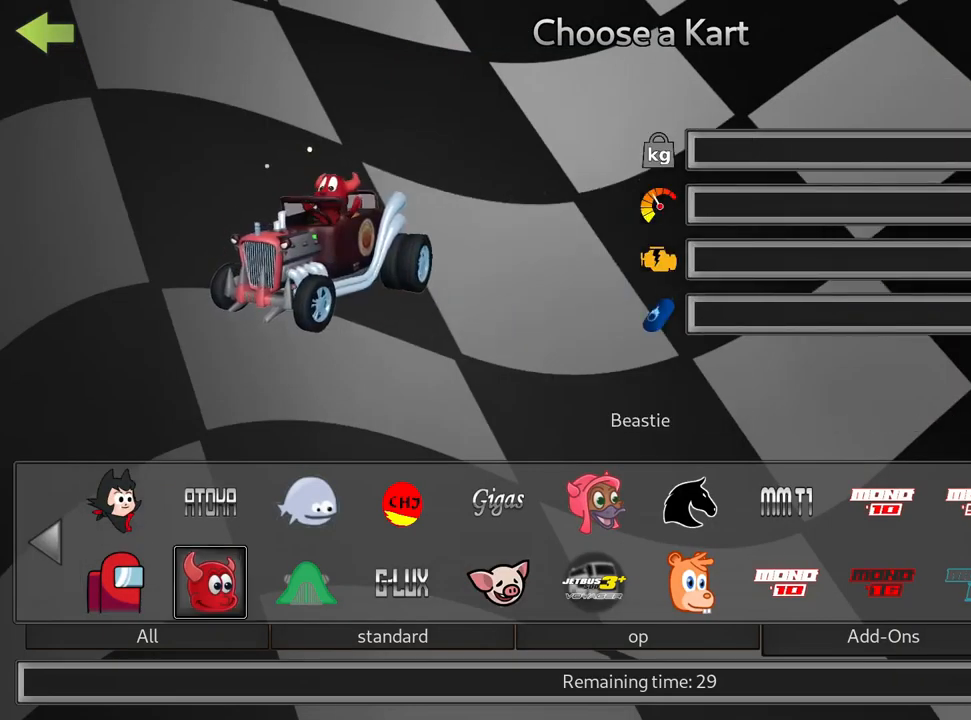
{"keys": [], "events": [[84, "right", "up"]]}